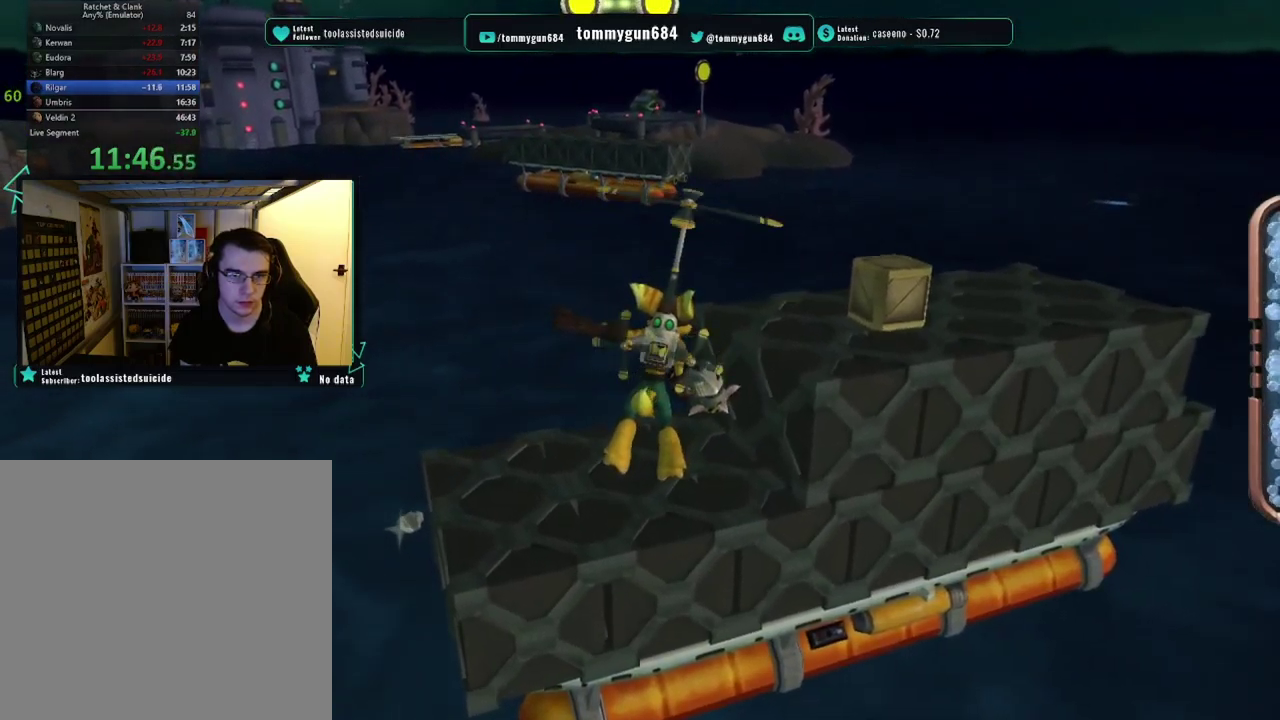
Gameplay with a controller (PlayStation layout); each line is a JSON object with the inputs held at the frame after it. "events" lists button and stick changes between this image and that frame as [ms after this image, input, new state], when the widget could be followed in between.
{"buttons": ["CROSS", "R1"], "left_stick": "up", "right_stick": "center", "events": []}
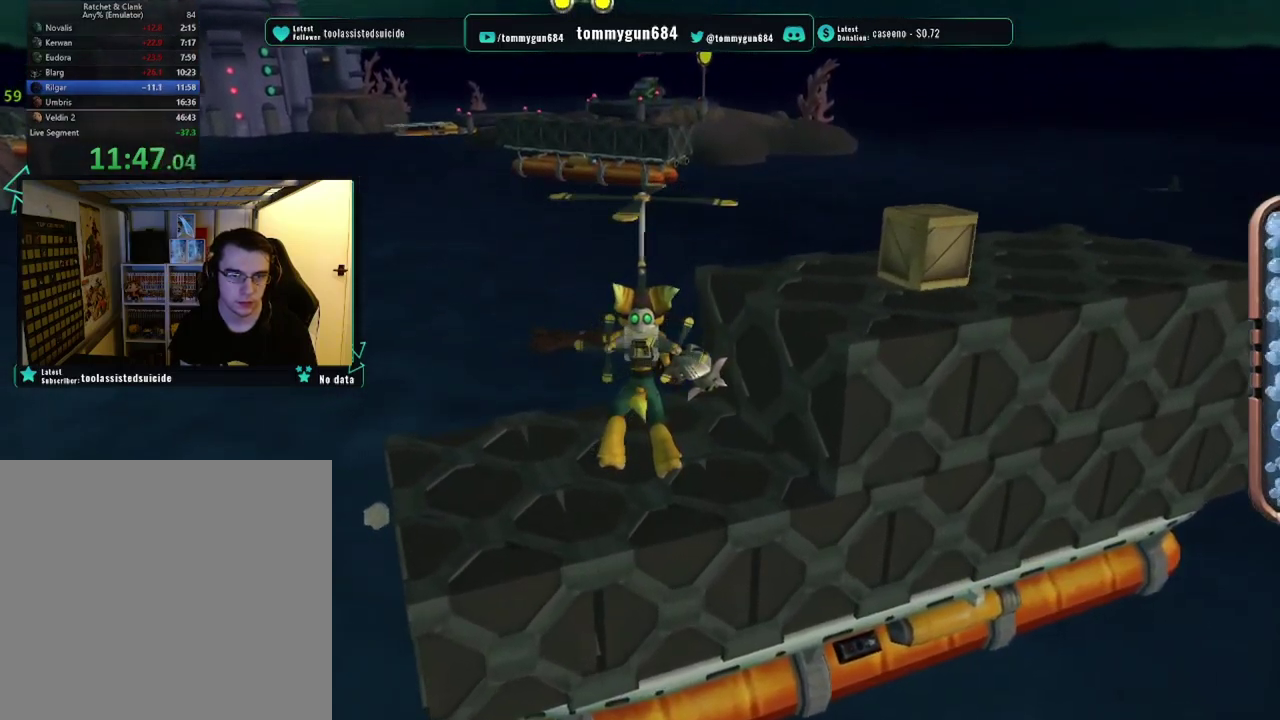
{"buttons": [], "left_stick": "up", "right_stick": "center", "events": [[350, "R1", "up"], [367, "CROSS", "up"]]}
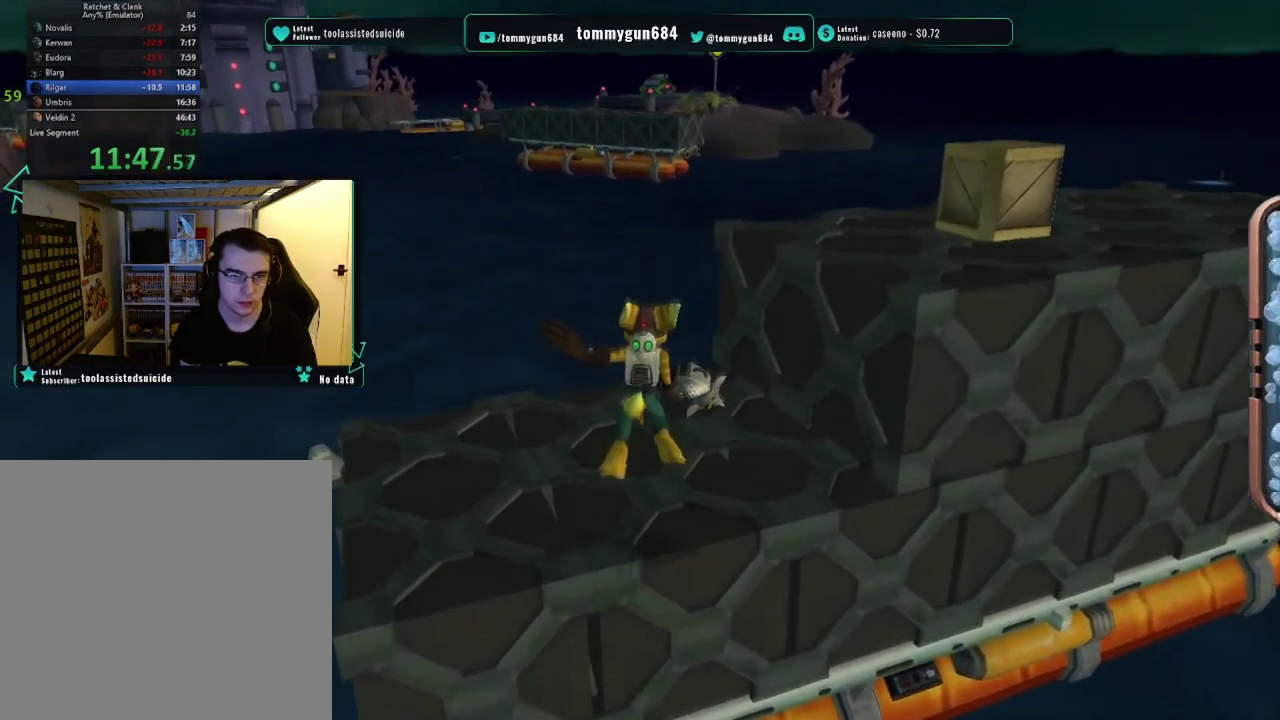
{"buttons": ["CIRCLE"], "left_stick": "up", "right_stick": "center", "events": [[200, "CROSS", "down"], [317, "CROSS", "up"], [401, "CIRCLE", "down"]]}
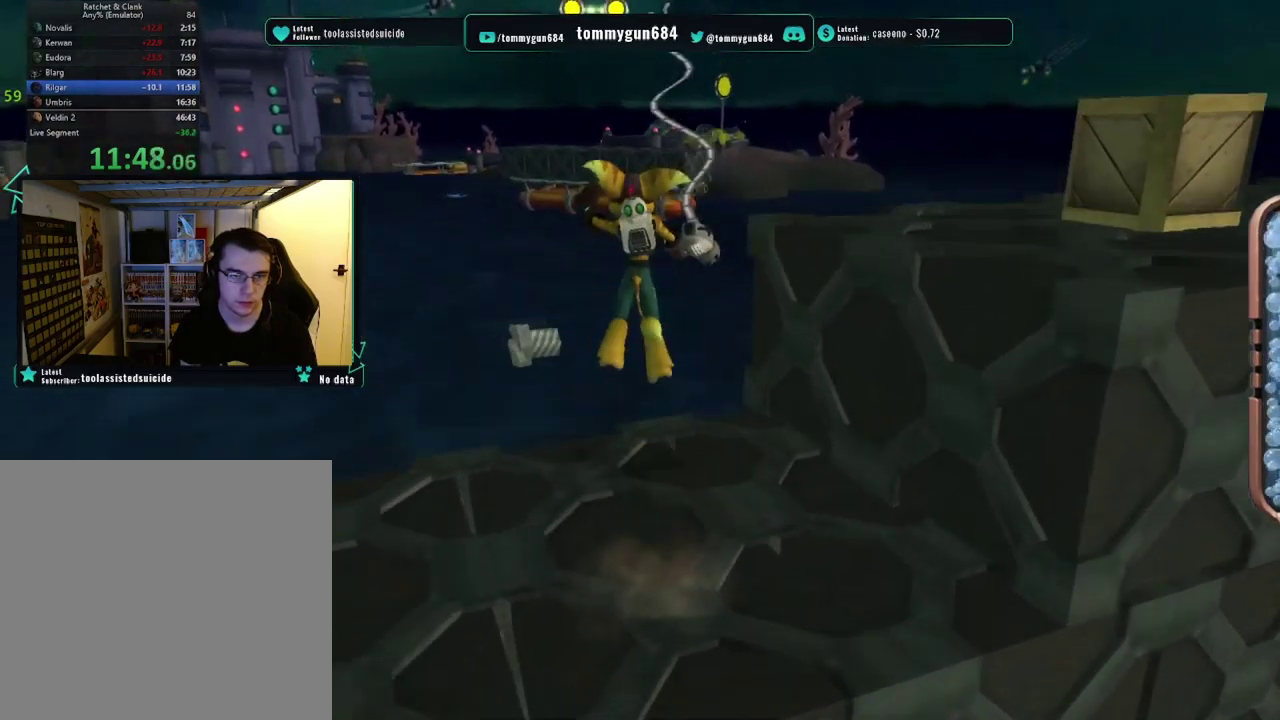
{"buttons": ["CIRCLE"], "left_stick": "up-left", "right_stick": "center", "events": [[433, "left_stick", "up-left"]]}
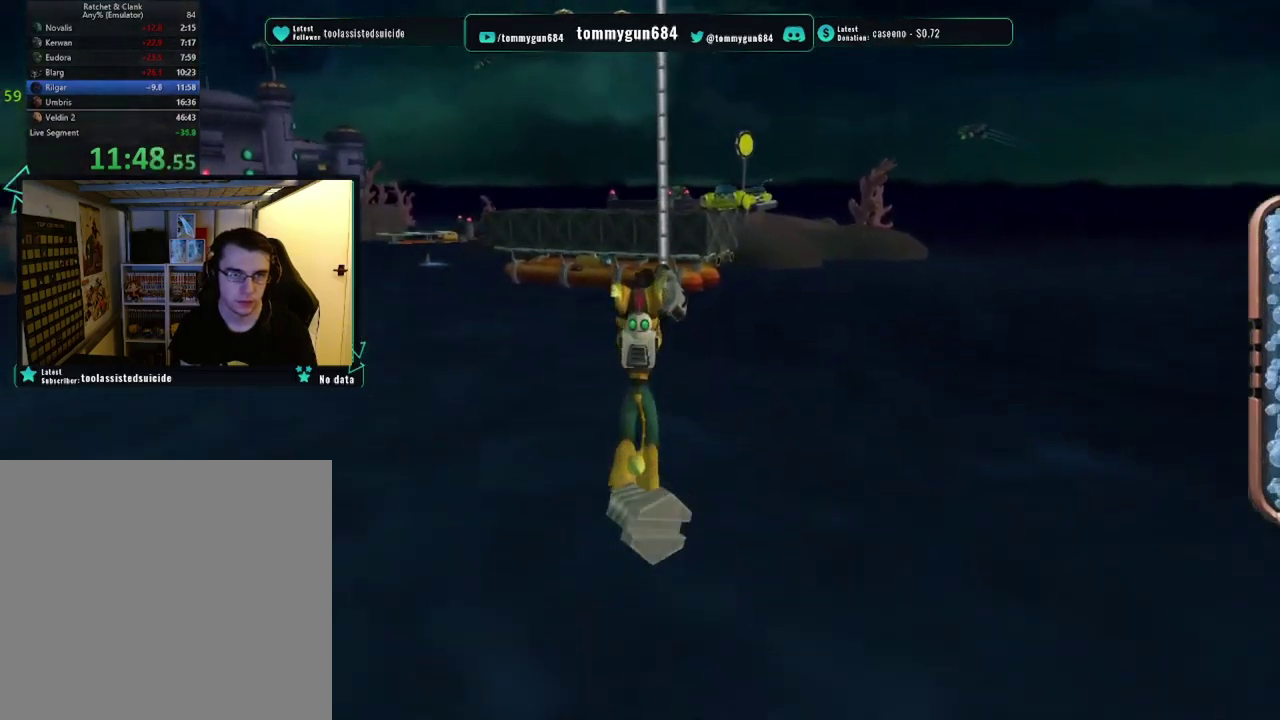
{"buttons": ["CIRCLE"], "left_stick": "up-left", "right_stick": "center", "events": [[200, "CIRCLE", "up"], [284, "CIRCLE", "down"]]}
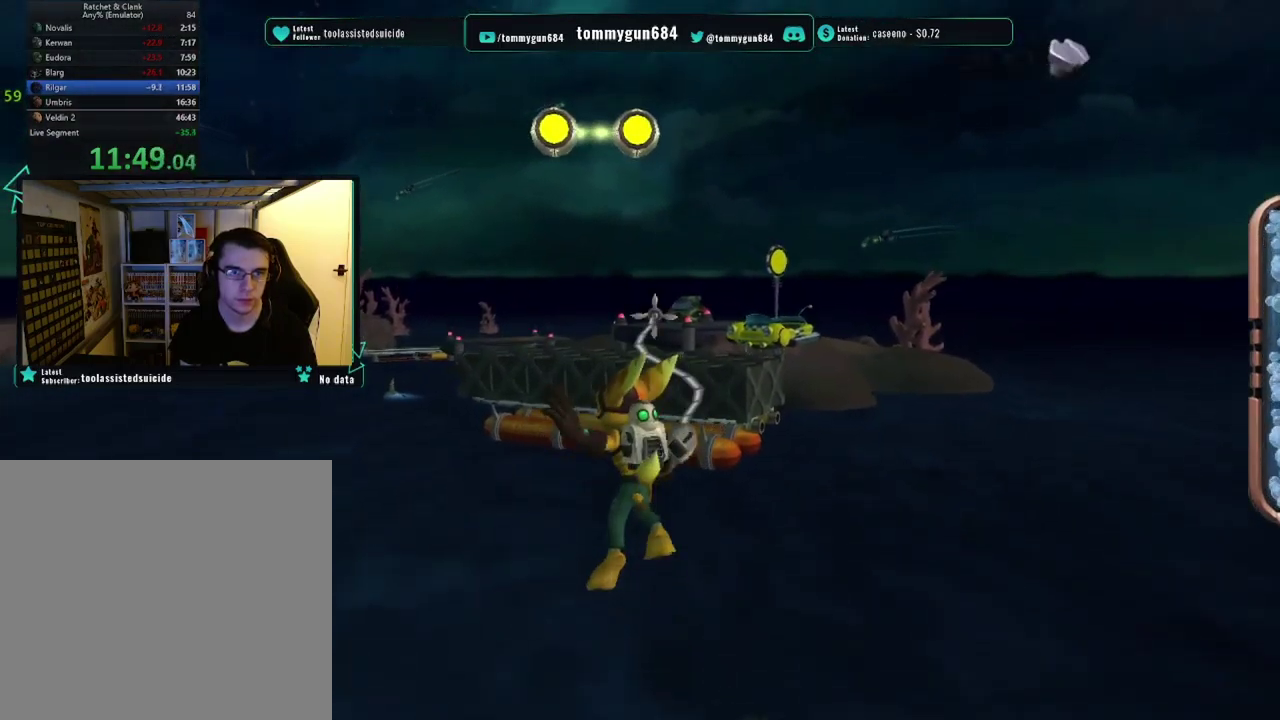
{"buttons": ["CIRCLE"], "left_stick": "up", "right_stick": "center", "events": [[99, "left_stick", "up"], [149, "left_stick", "up-left"], [283, "left_stick", "up"]]}
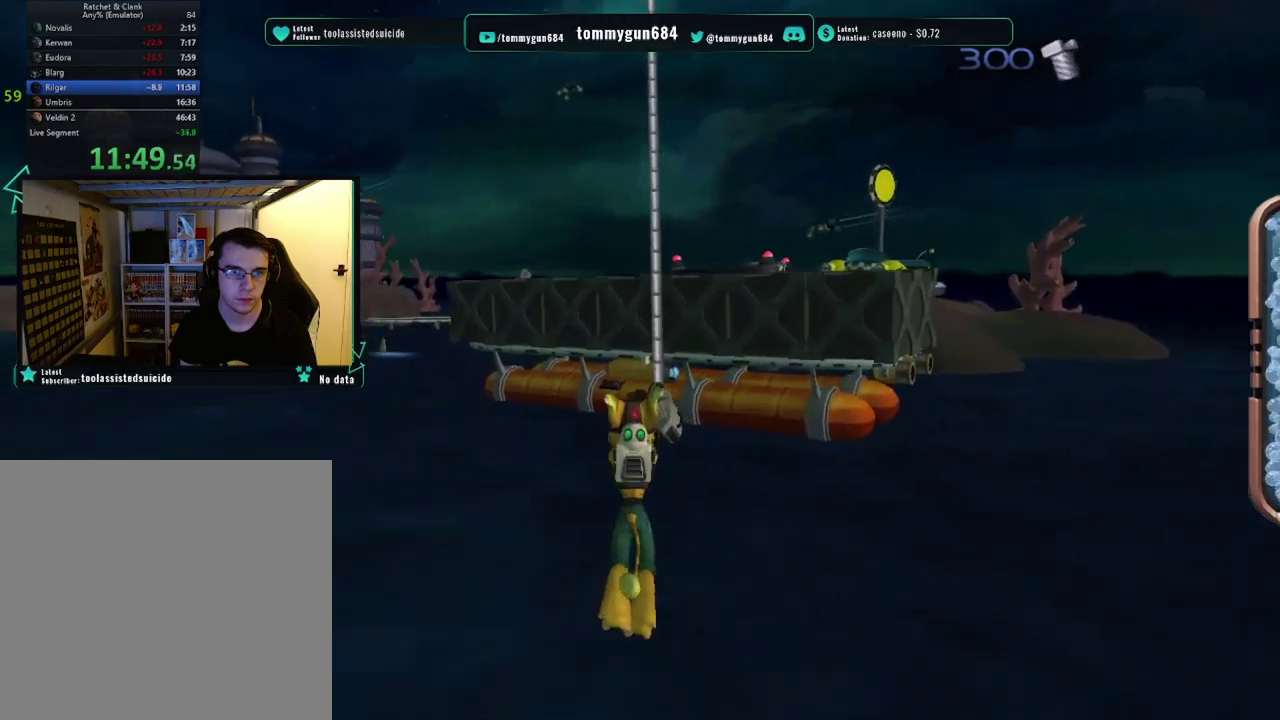
{"buttons": [], "left_stick": "up", "right_stick": "center", "events": [[201, "left_stick", "up-right"], [317, "CIRCLE", "up"], [434, "left_stick", "up"]]}
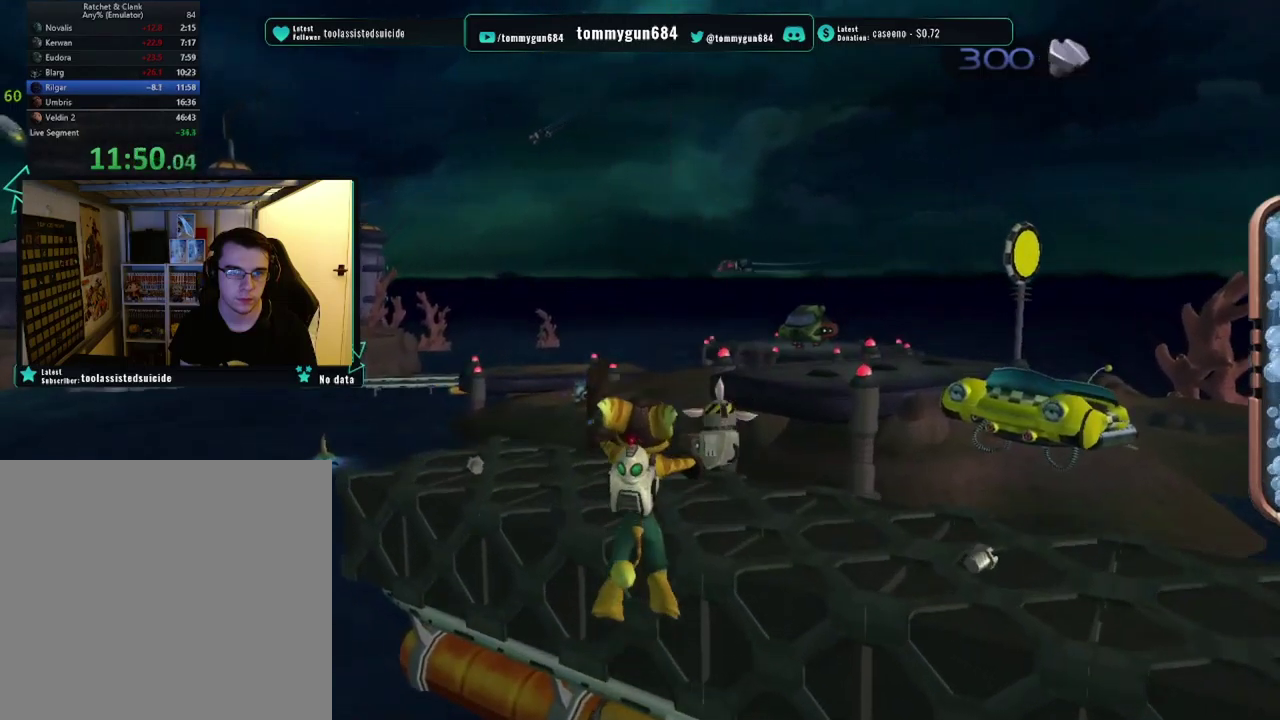
{"buttons": [], "left_stick": "up", "right_stick": "center", "events": []}
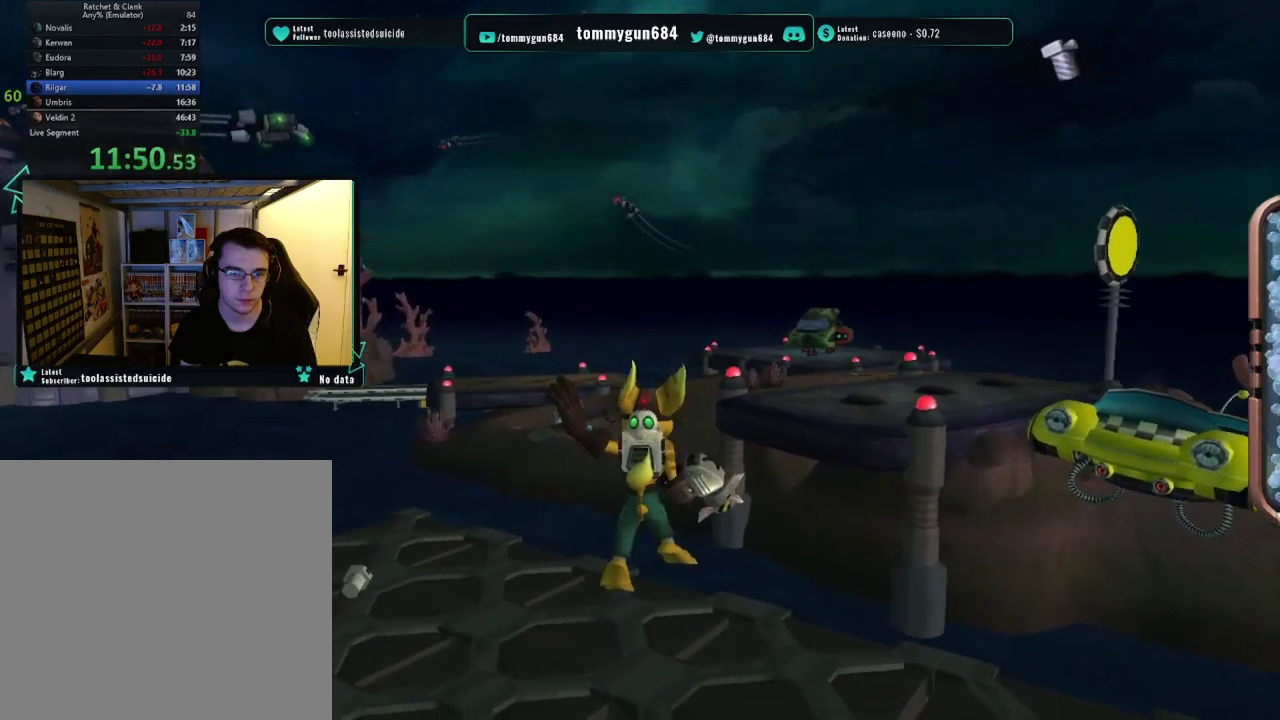
{"buttons": [], "left_stick": "up-right", "right_stick": "center", "events": [[434, "left_stick", "up-right"]]}
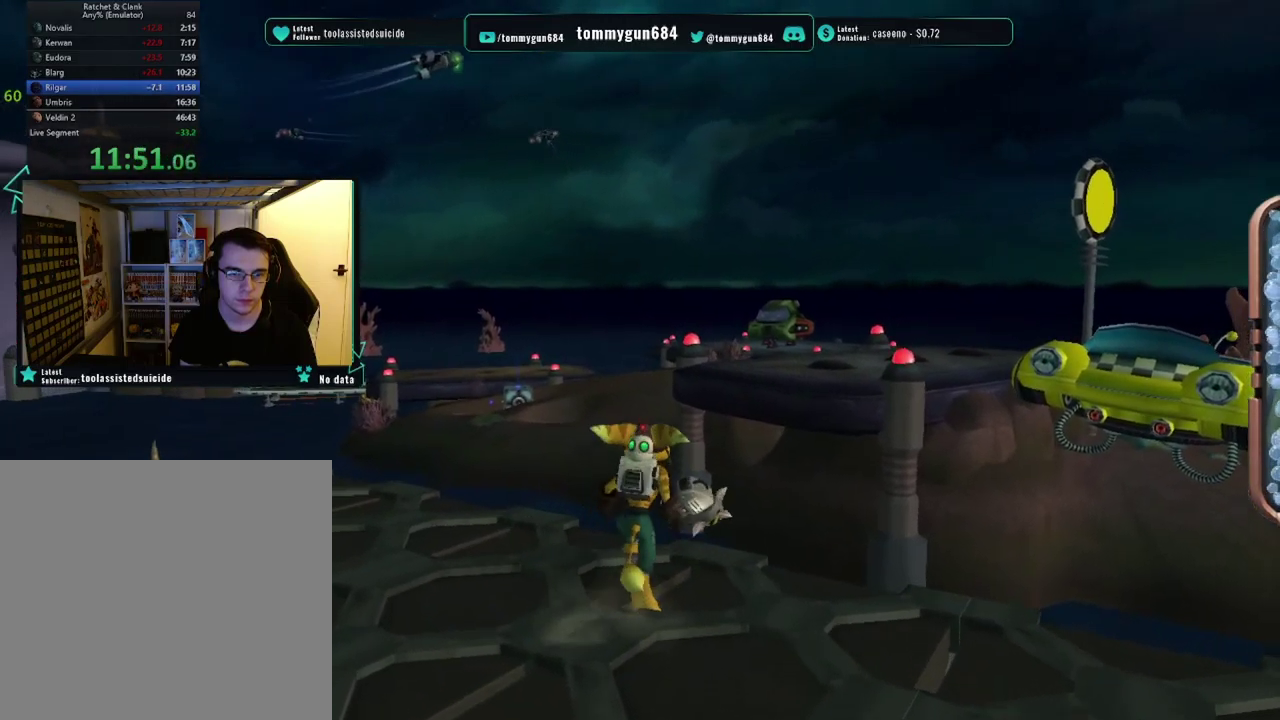
{"buttons": ["CROSS", "R1"], "left_stick": "up-right", "right_stick": "center", "events": [[100, "CROSS", "down"], [133, "R1", "down"]]}
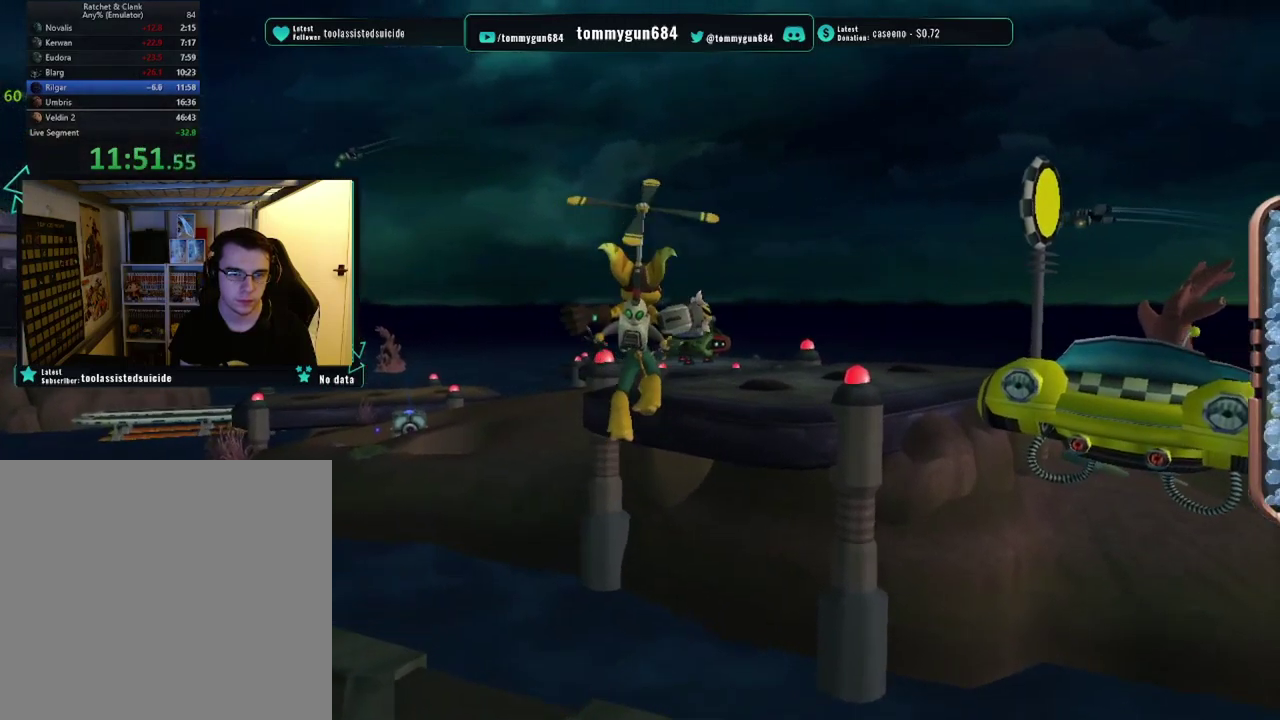
{"buttons": [], "left_stick": "center", "right_stick": "center", "events": [[334, "left_stick", "center"], [351, "CROSS", "up"], [351, "R1", "up"]]}
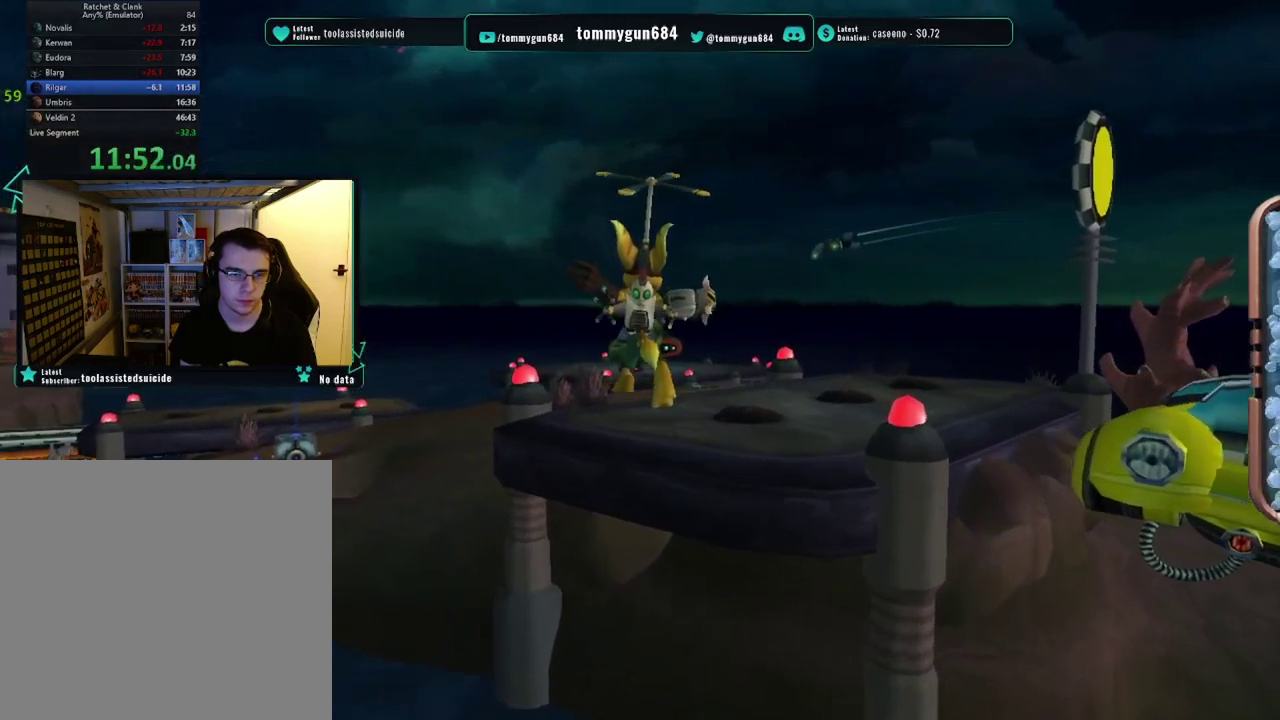
{"buttons": ["R1", "R2"], "left_stick": "center", "right_stick": "center", "events": [[301, "CROSS", "down"], [317, "left_stick", "up-left"], [351, "R1", "down"], [451, "R2", "down"], [484, "left_stick", "center"], [501, "CROSS", "up"]]}
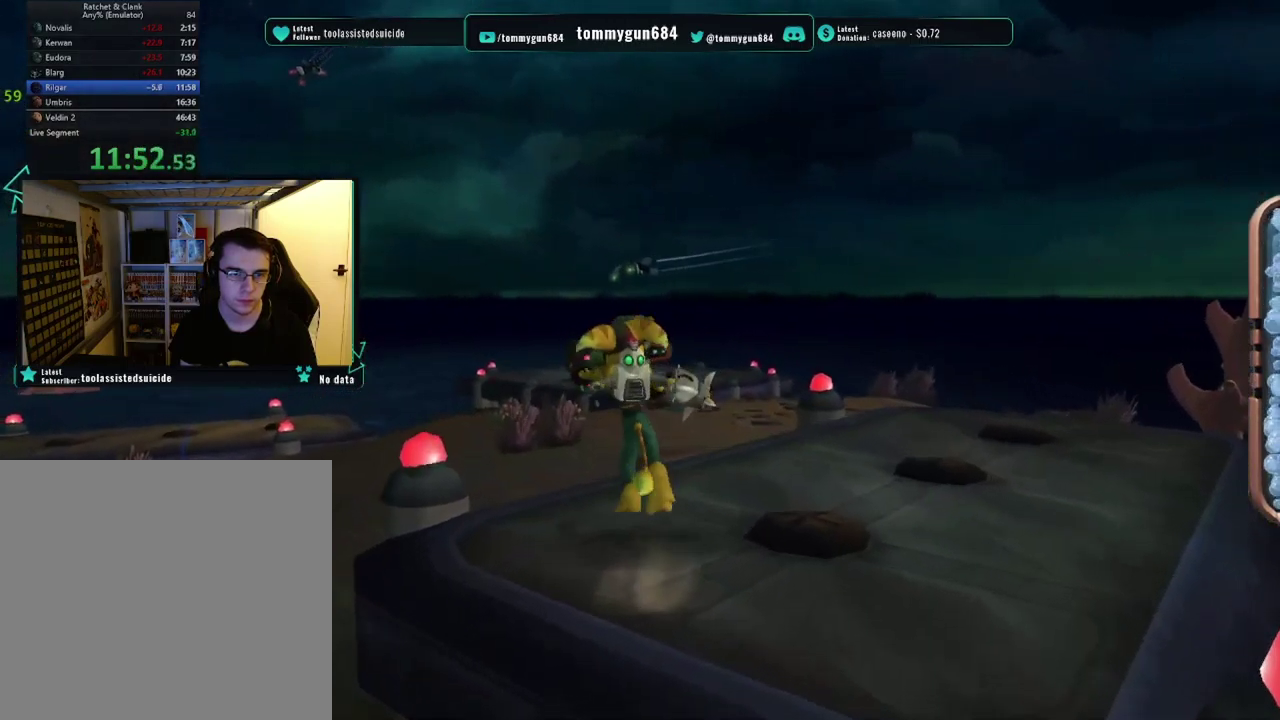
{"buttons": [], "left_stick": "center", "right_stick": "center", "events": [[66, "R1", "up"], [66, "R2", "up"]]}
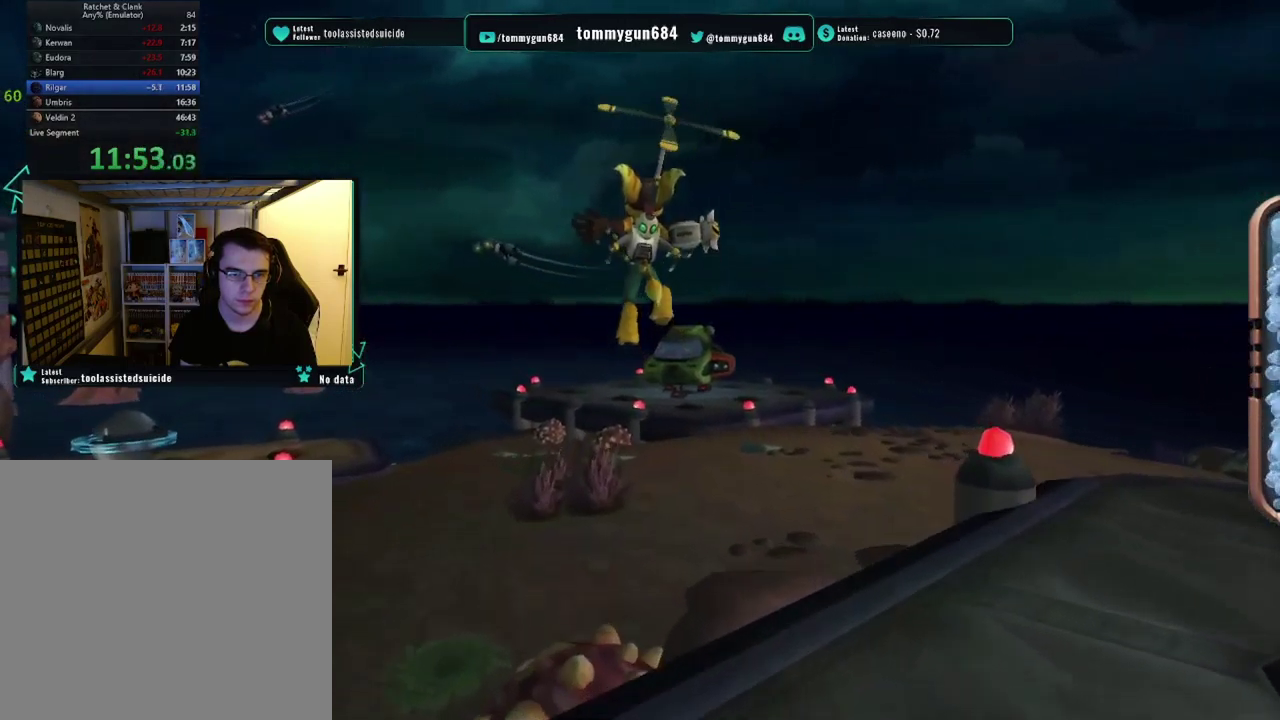
{"buttons": [], "left_stick": "center", "right_stick": "center", "events": []}